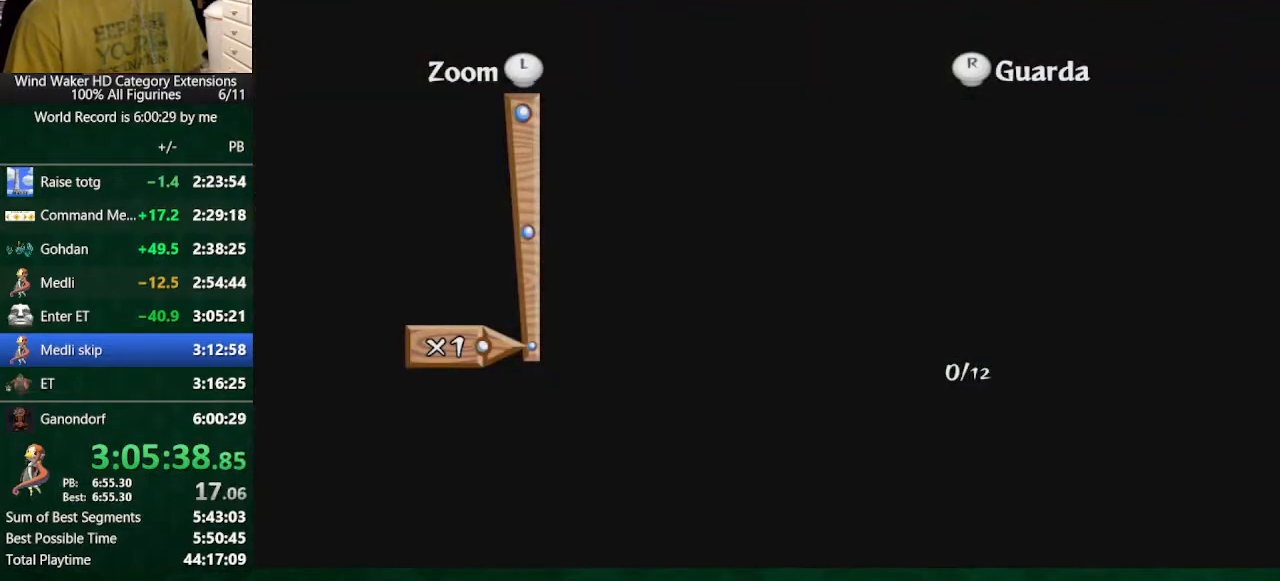
Gameplay with a controller (Nintendo layout); each line is a JSON object with the inputs held at the frame after it. "button_events" lists button changes between this image and that frame as [ms after this image, input, new state], when the widget could be followed in between (sticks are given only as held states). Not read: L3 R3 TOUCHPAD.
{"buttons": [], "left_stick": "center", "right_stick": "center", "button_events": []}
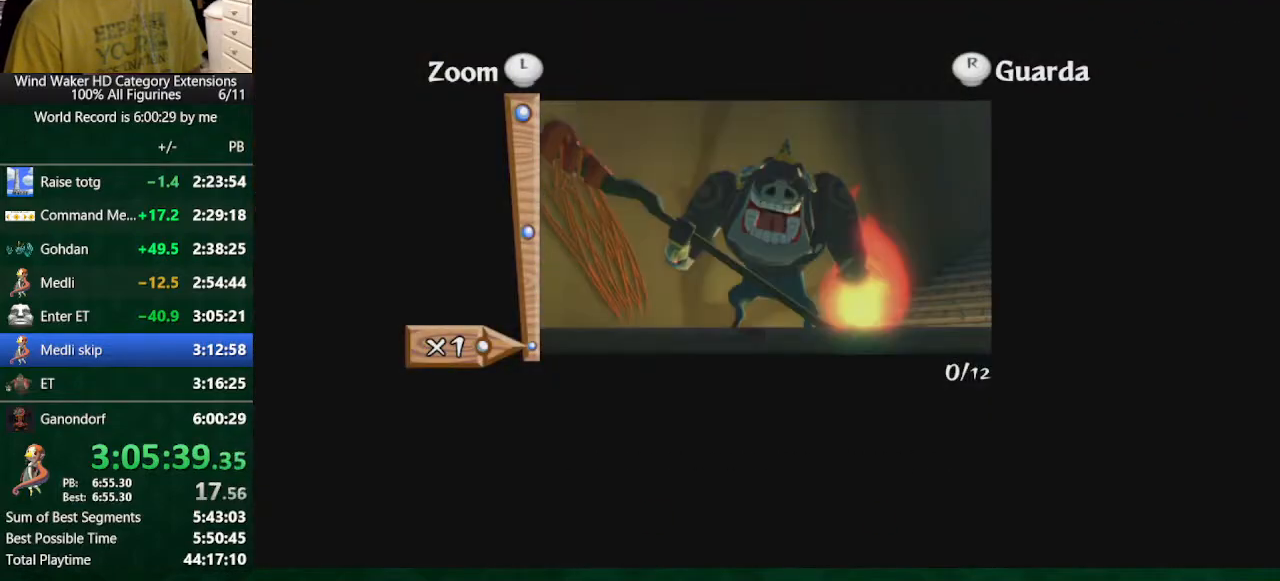
{"buttons": [], "left_stick": "center", "right_stick": "center", "button_events": [[333, "A", "down"], [467, "A", "up"]]}
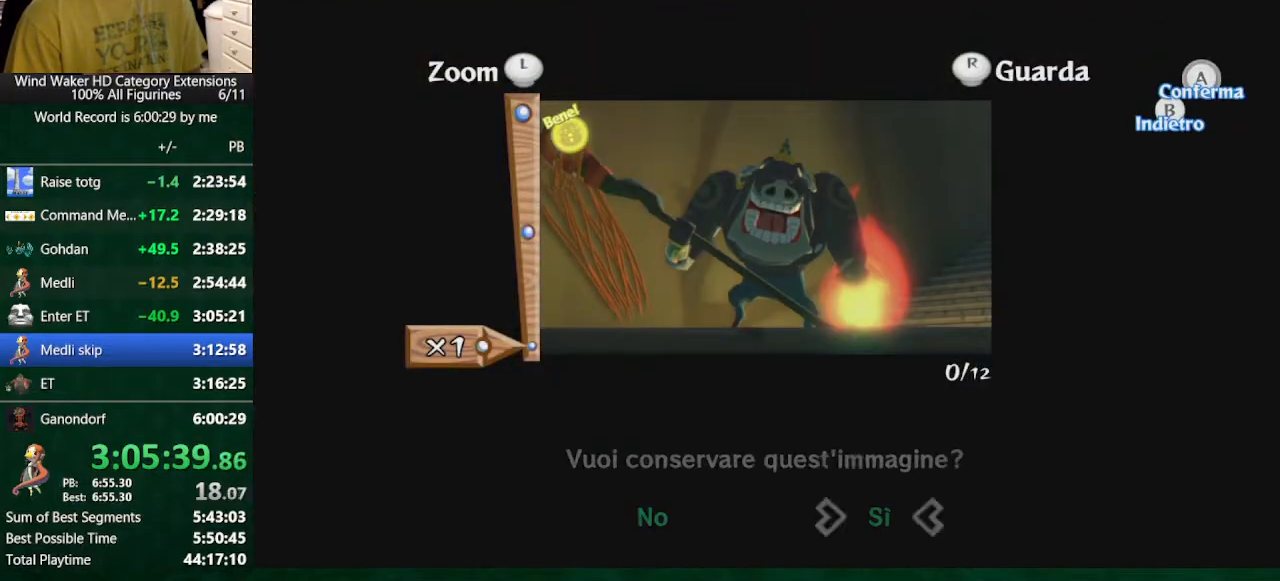
{"buttons": [], "left_stick": "up-right", "right_stick": "center", "button_events": []}
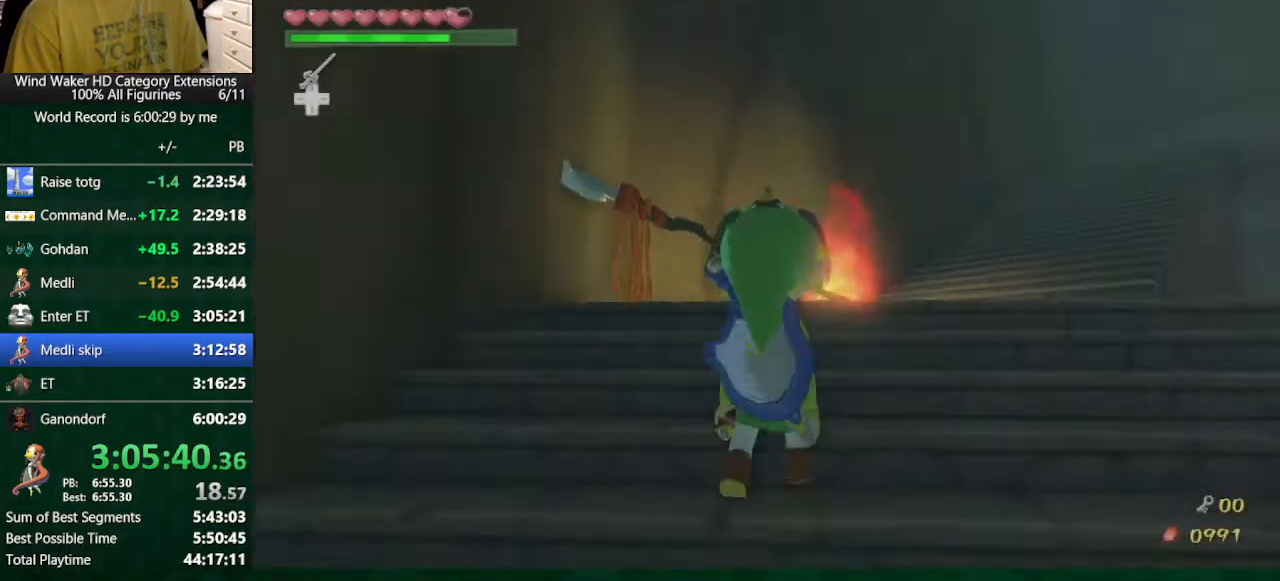
{"buttons": [], "left_stick": "up-right", "right_stick": "down-right", "button_events": [[67, "A", "down"], [200, "A", "up"]]}
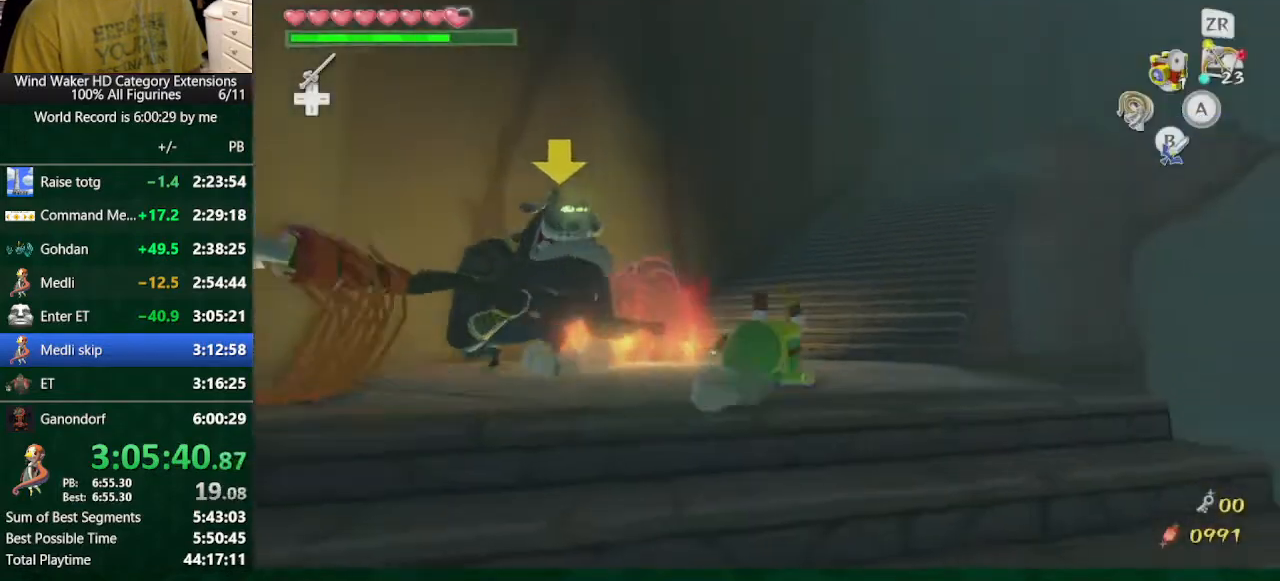
{"buttons": [], "left_stick": "up", "right_stick": "center", "button_events": [[267, "R1", "down"], [433, "R1", "up"]]}
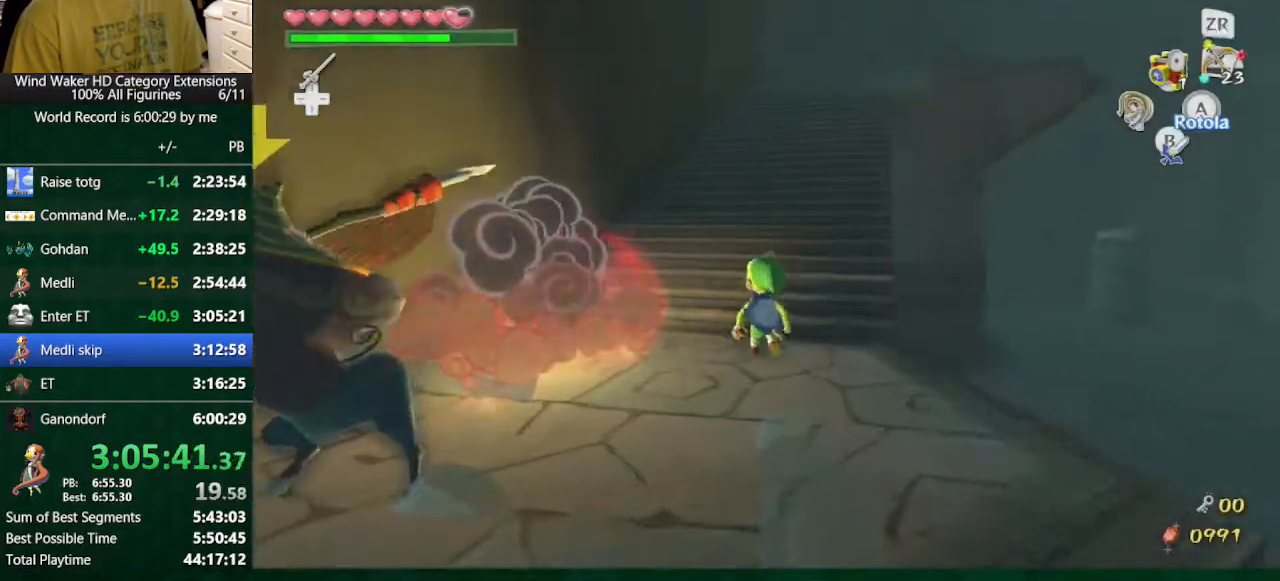
{"buttons": ["START"], "left_stick": "center", "right_stick": "center", "button_events": [[367, "START", "down"]]}
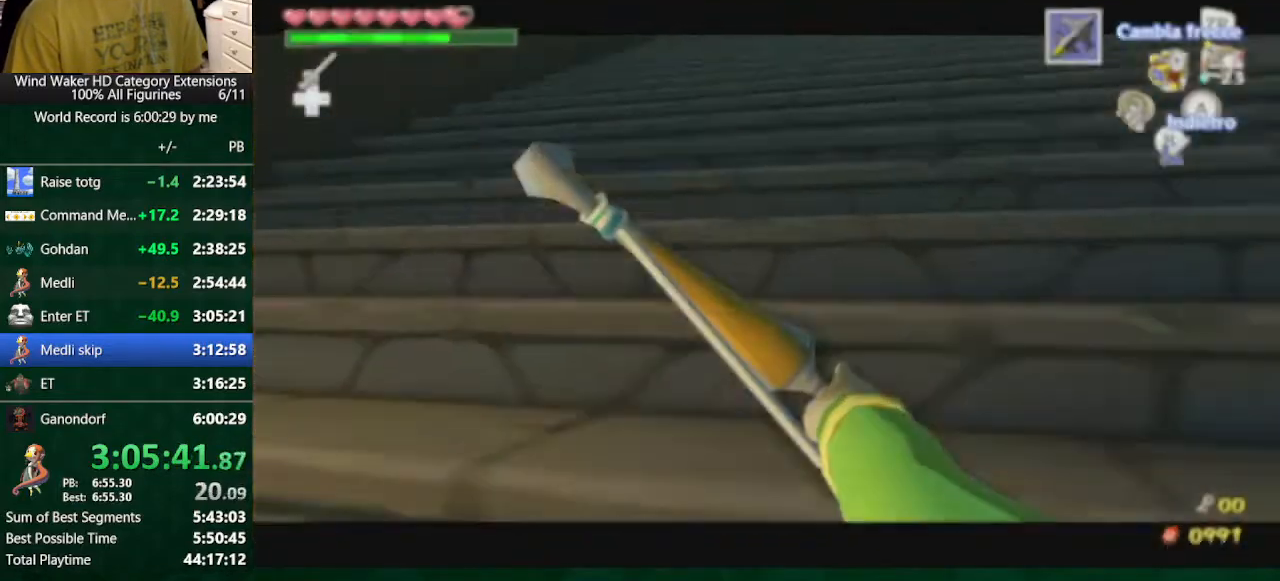
{"buttons": [], "left_stick": "center", "right_stick": "right", "button_events": [[67, "START", "up"]]}
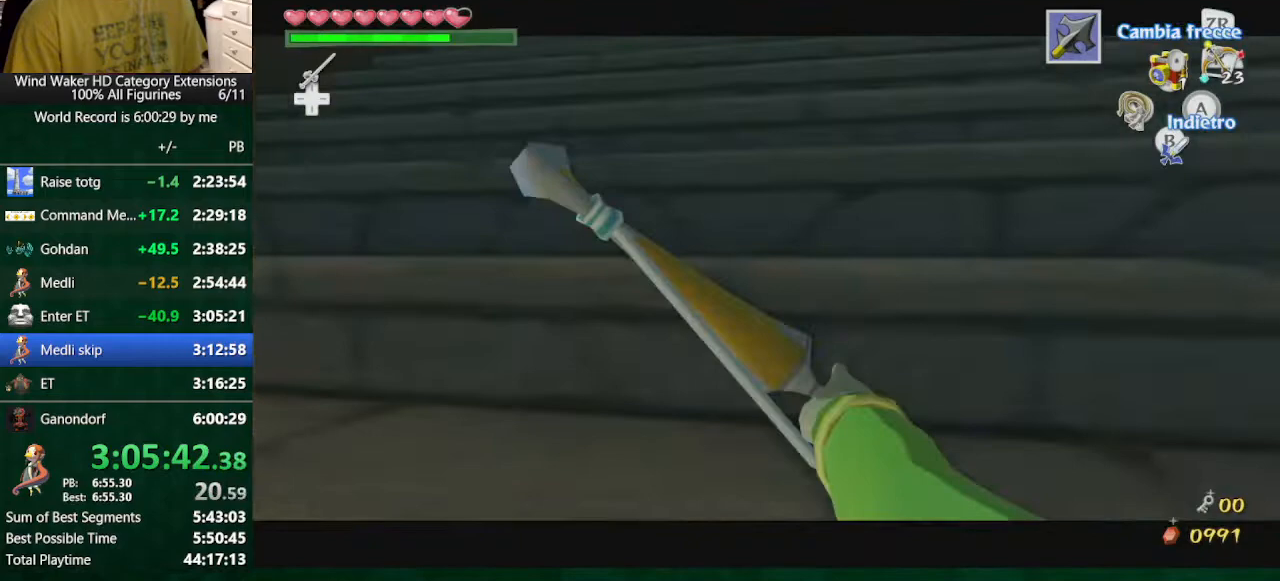
{"buttons": [], "left_stick": "right", "right_stick": "right", "button_events": []}
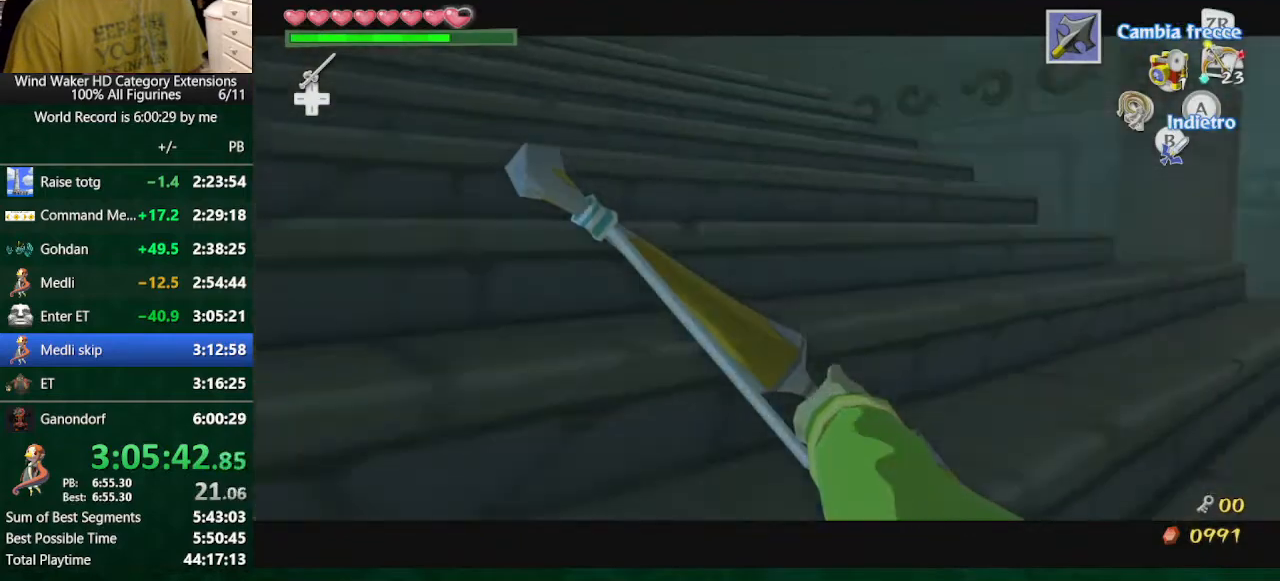
{"buttons": ["R1"], "left_stick": "up-right", "right_stick": "center", "button_events": [[367, "R1", "down"]]}
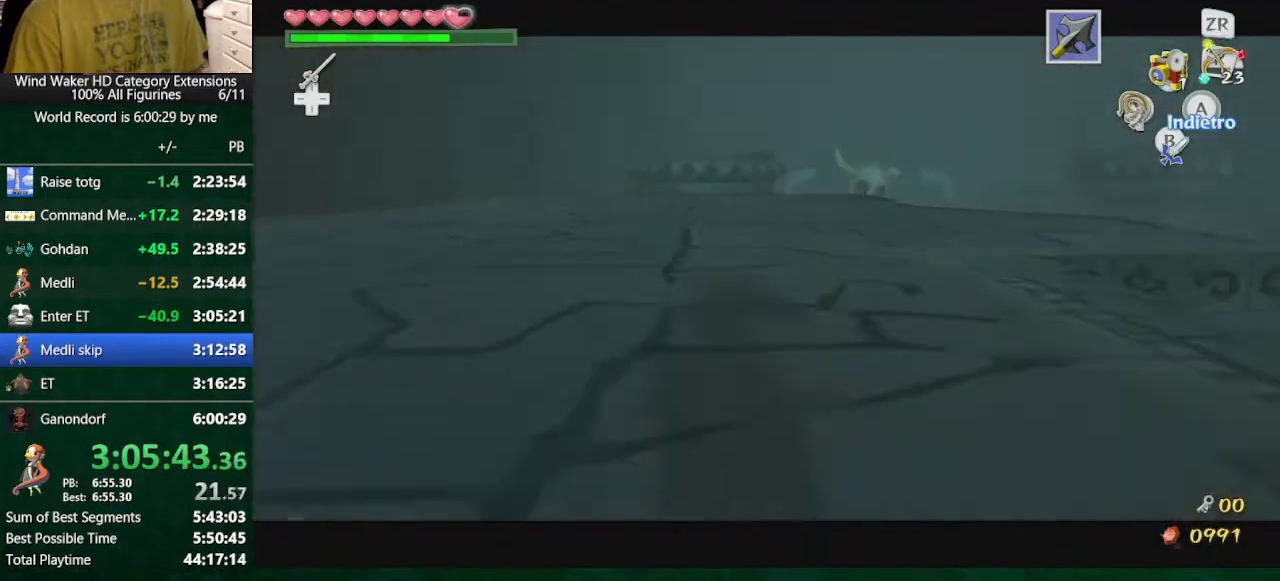
{"buttons": ["R1"], "left_stick": "up-right", "right_stick": "center", "button_events": []}
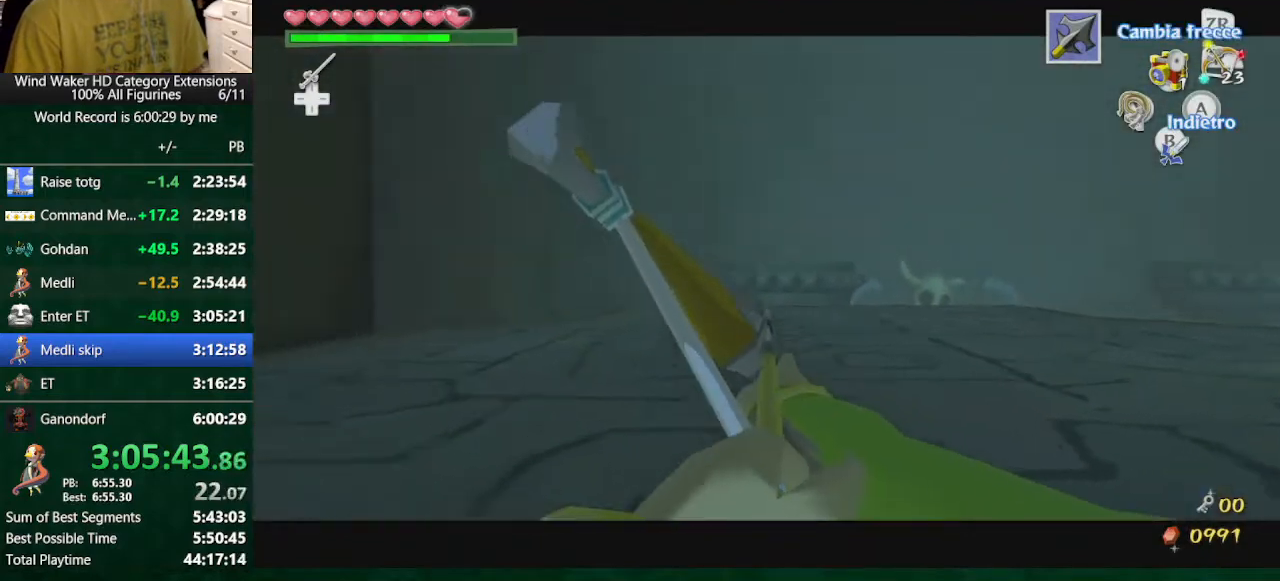
{"buttons": ["R1"], "left_stick": "up-right", "right_stick": "center", "button_events": []}
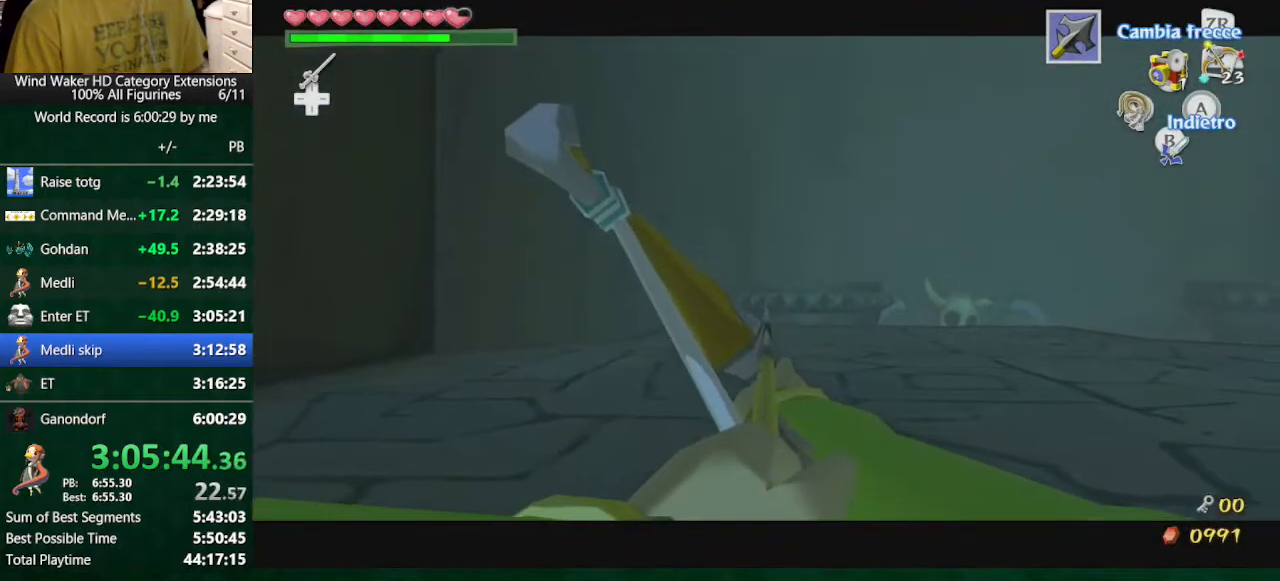
{"buttons": ["L2", "R1"], "left_stick": "up-right", "right_stick": "center", "button_events": [[433, "L2", "down"]]}
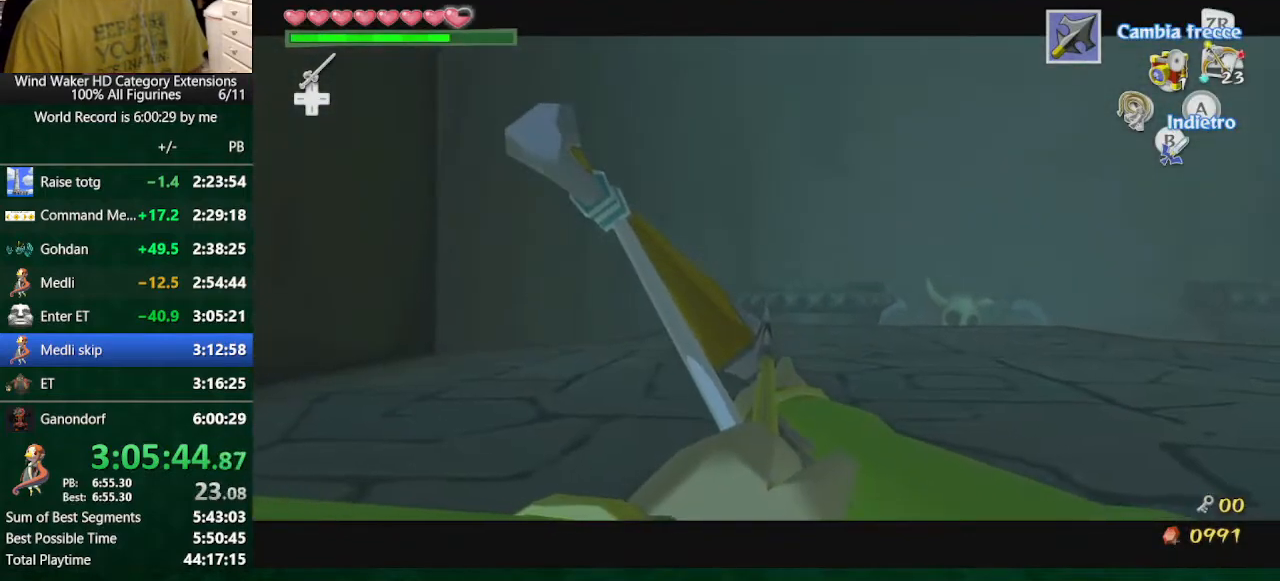
{"buttons": ["B", "L2", "R1"], "left_stick": "up-right", "right_stick": "center", "button_events": [[367, "B", "down"]]}
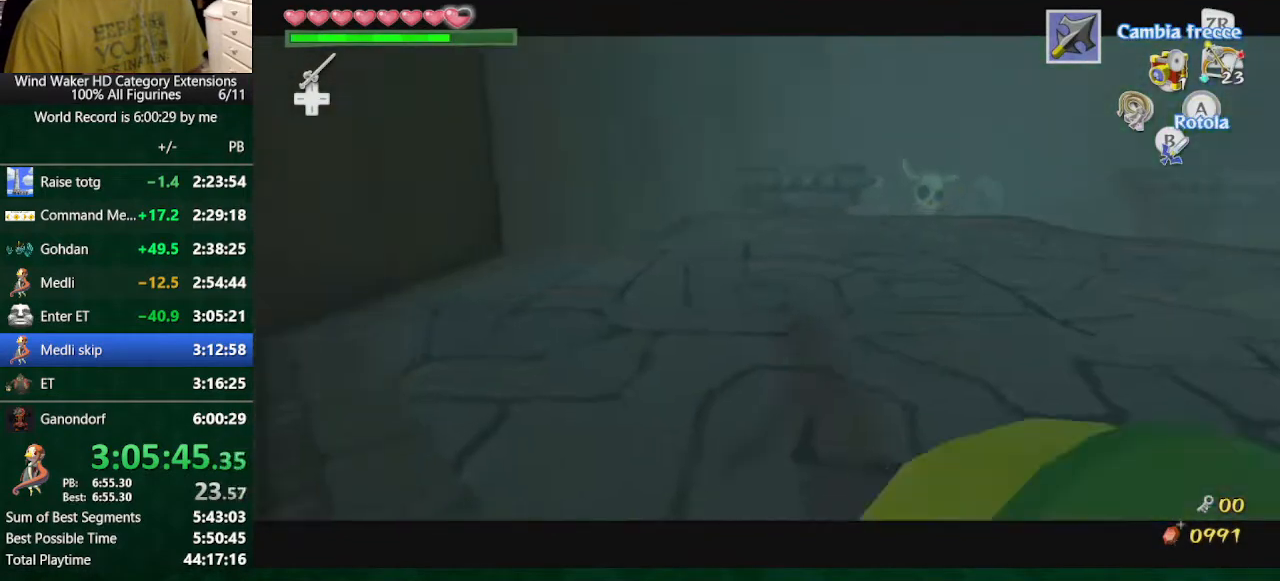
{"buttons": ["L2"], "left_stick": "up", "right_stick": "center", "button_events": [[33, "B", "up"], [233, "R1", "up"]]}
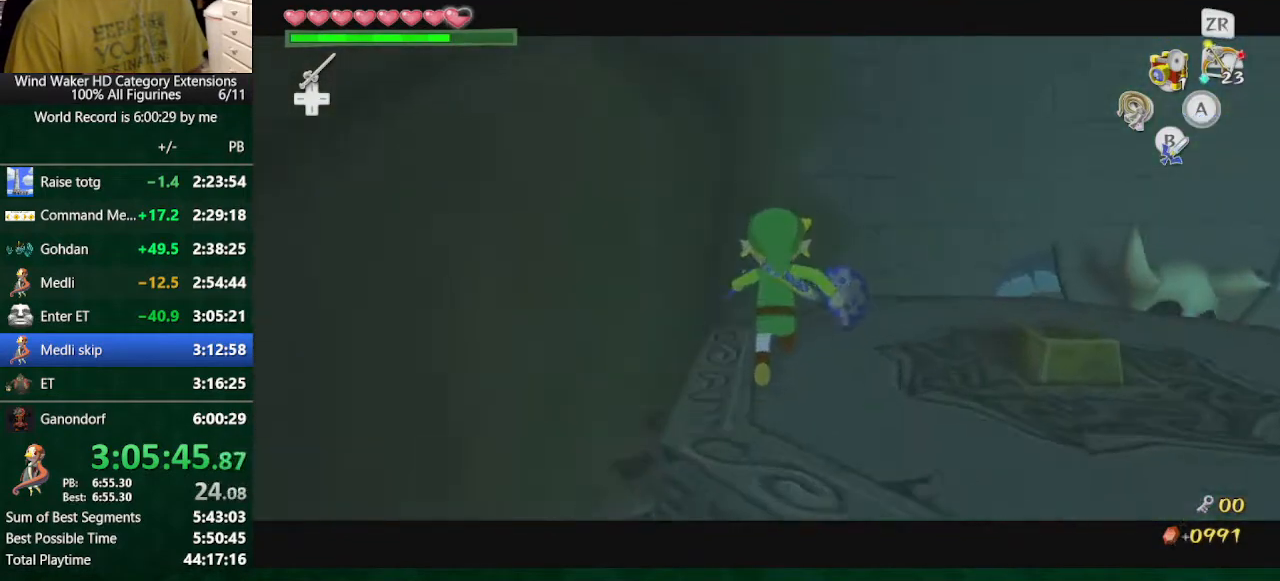
{"buttons": ["A", "L2"], "left_stick": "center", "right_stick": "center", "button_events": [[433, "A", "down"]]}
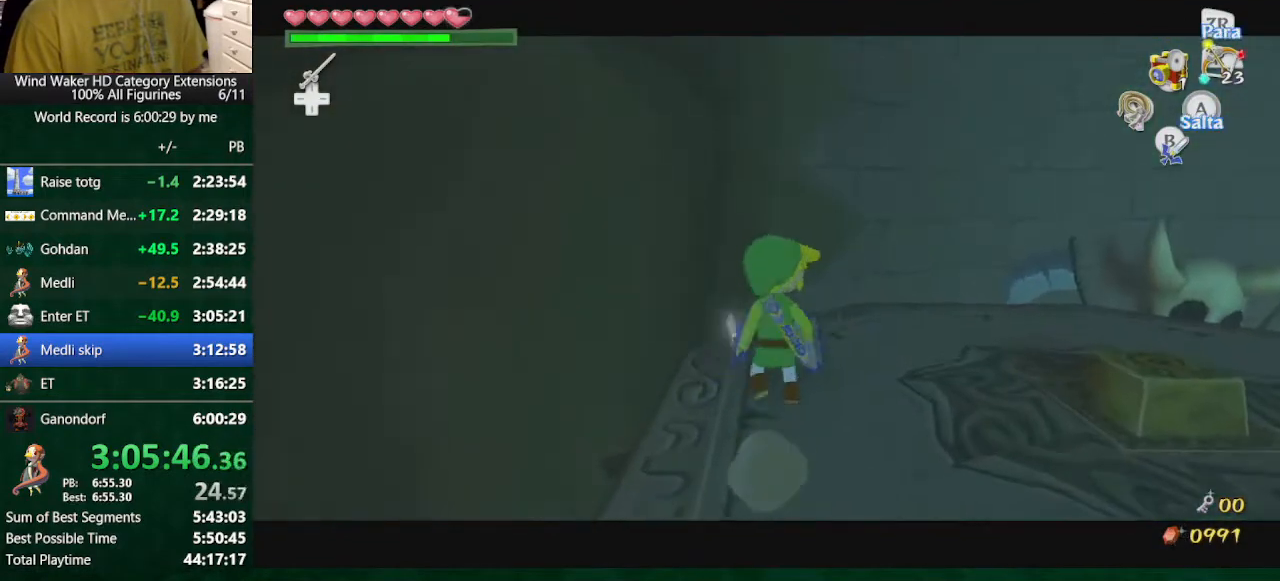
{"buttons": [], "left_stick": "center", "right_stick": "center", "button_events": [[33, "A", "up"], [33, "L2", "up"]]}
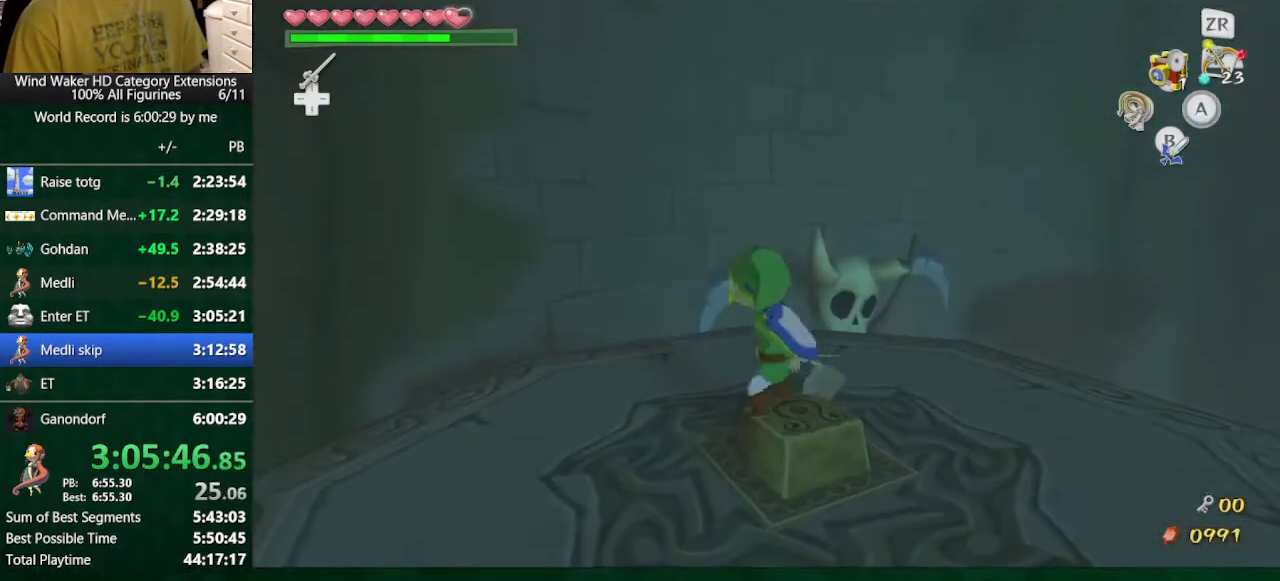
{"buttons": [], "left_stick": "left", "right_stick": "left", "button_events": []}
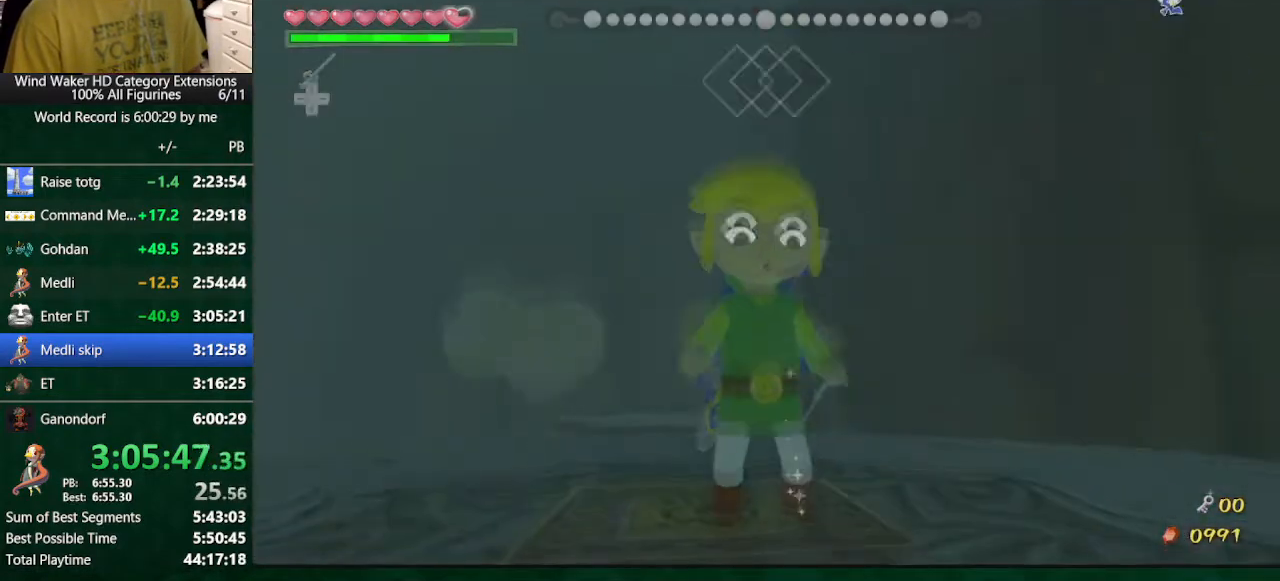
{"buttons": [], "left_stick": "left", "right_stick": "center", "button_events": []}
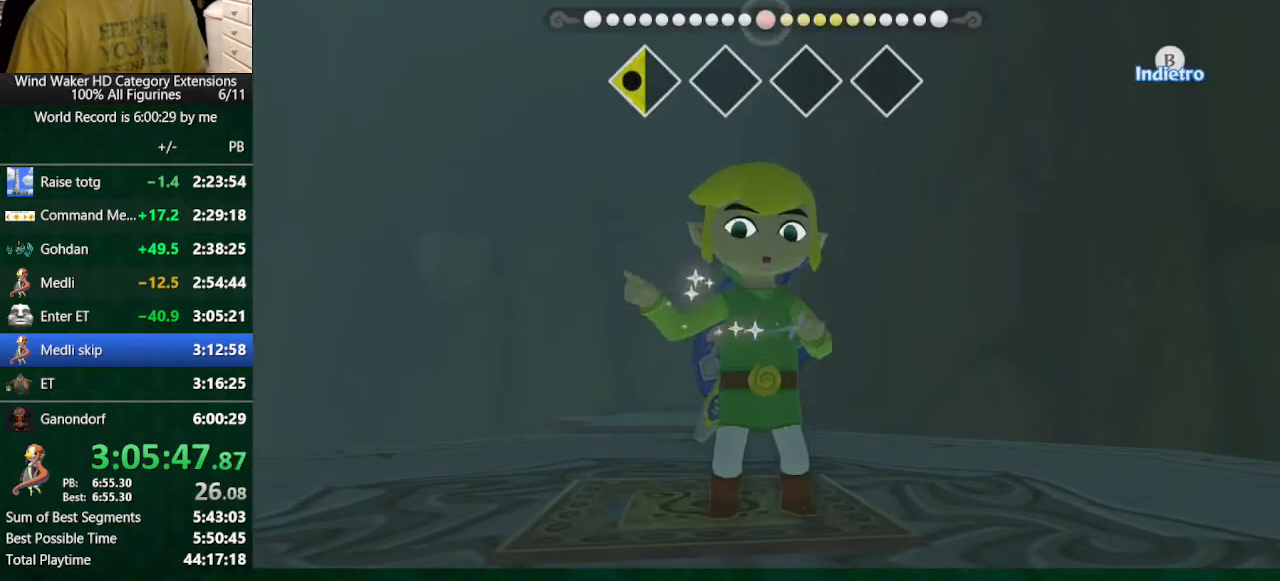
{"buttons": [], "left_stick": "left", "right_stick": "center", "button_events": []}
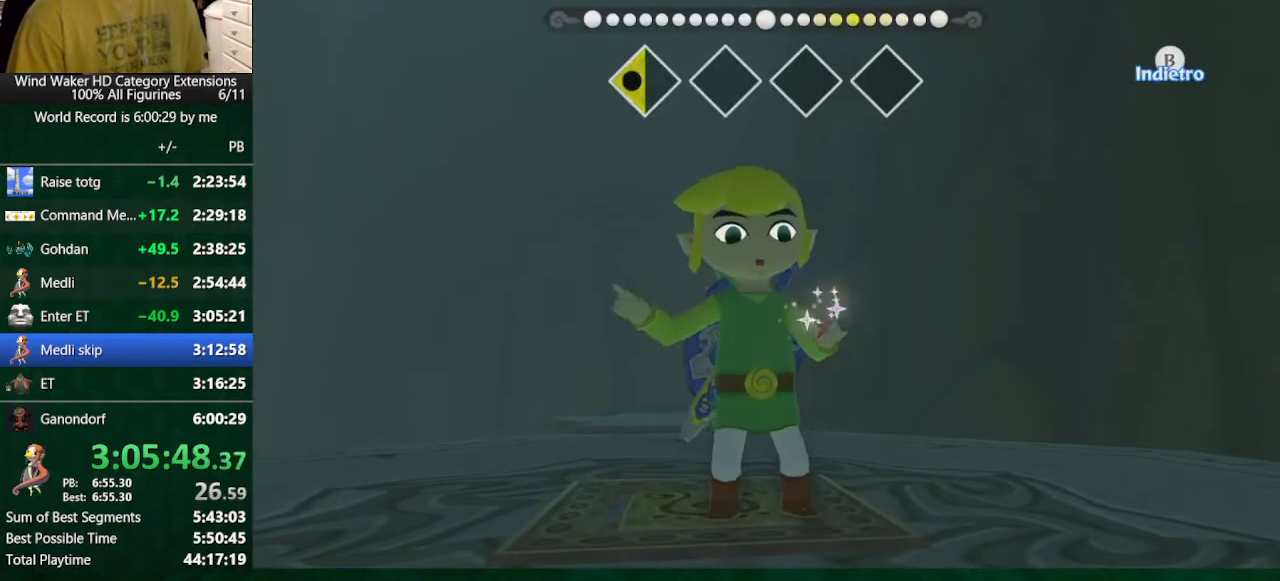
{"buttons": [], "left_stick": "left", "right_stick": "right", "button_events": []}
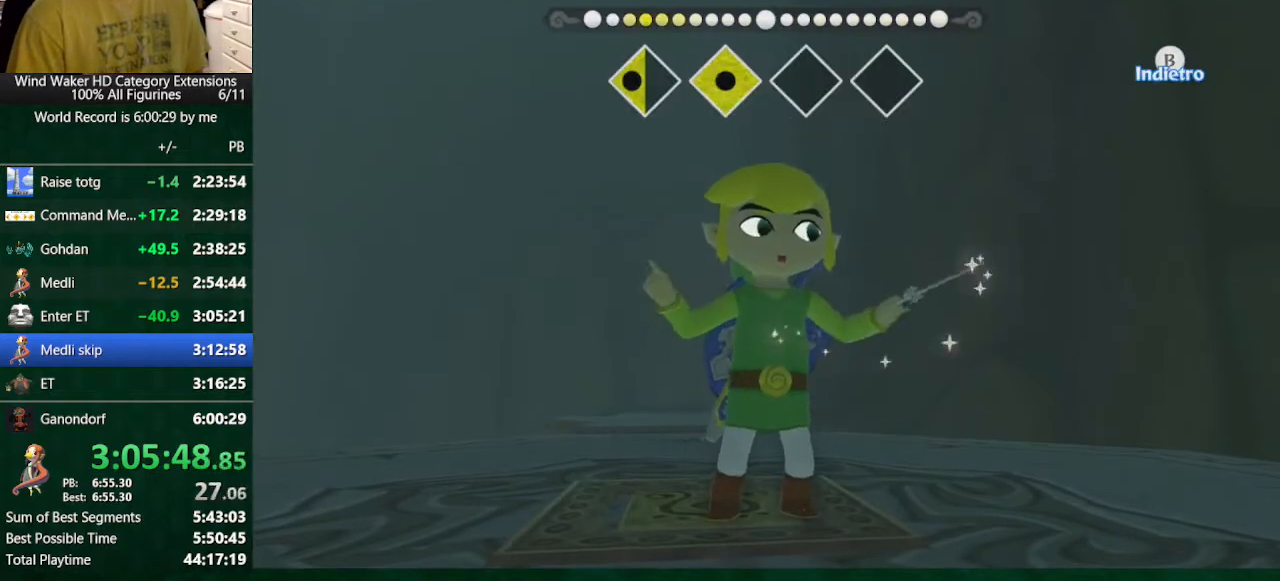
{"buttons": [], "left_stick": "left", "right_stick": "right", "button_events": []}
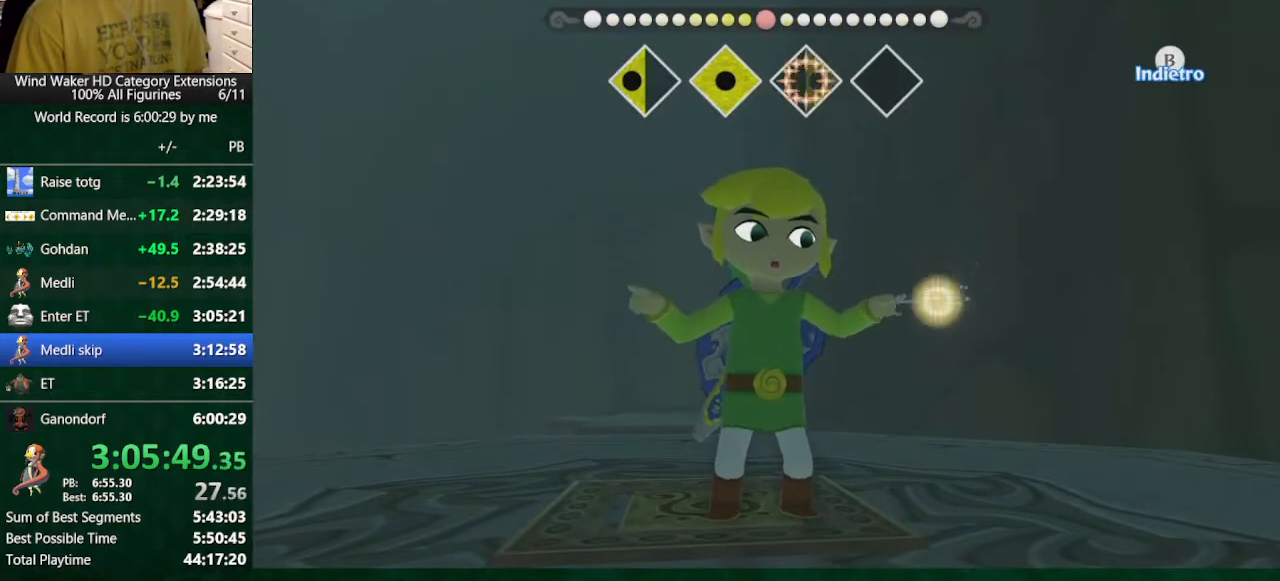
{"buttons": [], "left_stick": "left", "right_stick": "center", "button_events": []}